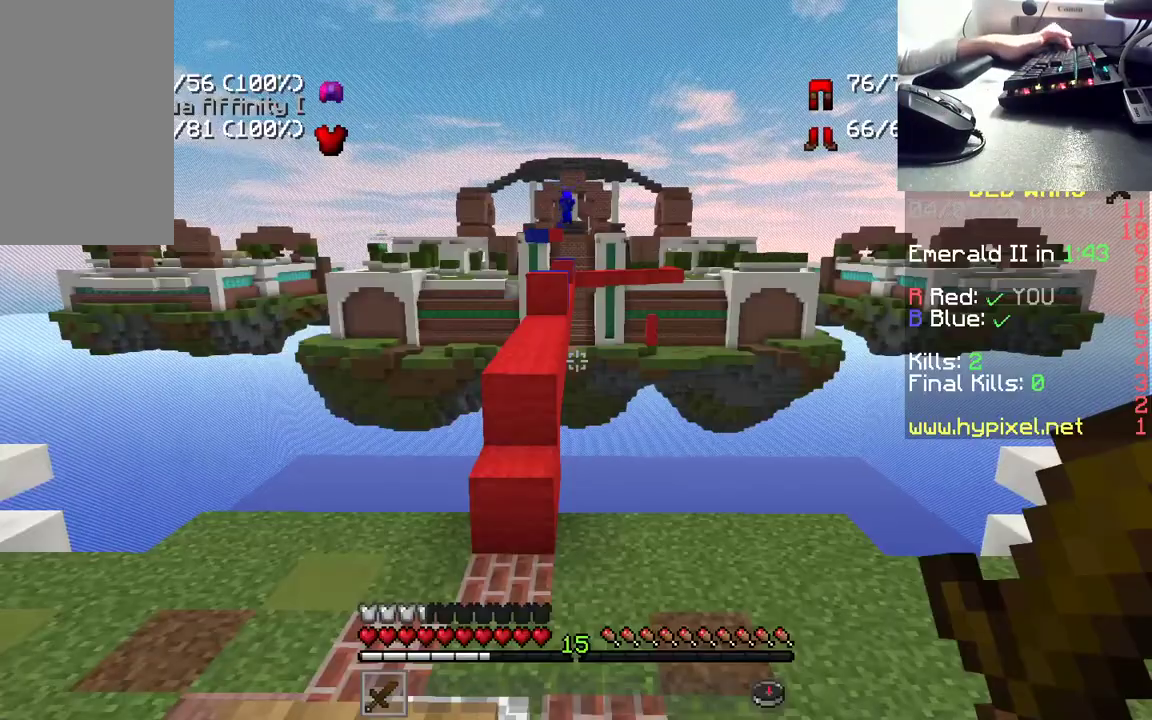
Gameplay with keyboard and mouse; each line is a JSON object with the keys and mouse buttons held at the frame after it. "events" lists presses ("down") and releases ("up") of "a", "d", "s", "space", "w", "mouse_left" and "mouse_right" between this image and that frame as [ms after this image, input, new state], when the widget could be followed in between. "mouse_left", "mouse_right" = the "left", "right" buttons of the "mouse" list. No other keys are recorded. Fast repeated clicks can show as one long hold. Mouse movement is not recorded.
{"keys": ["w"], "mouse": [], "events": [[367, "w", "up"], [500, "w", "down"]]}
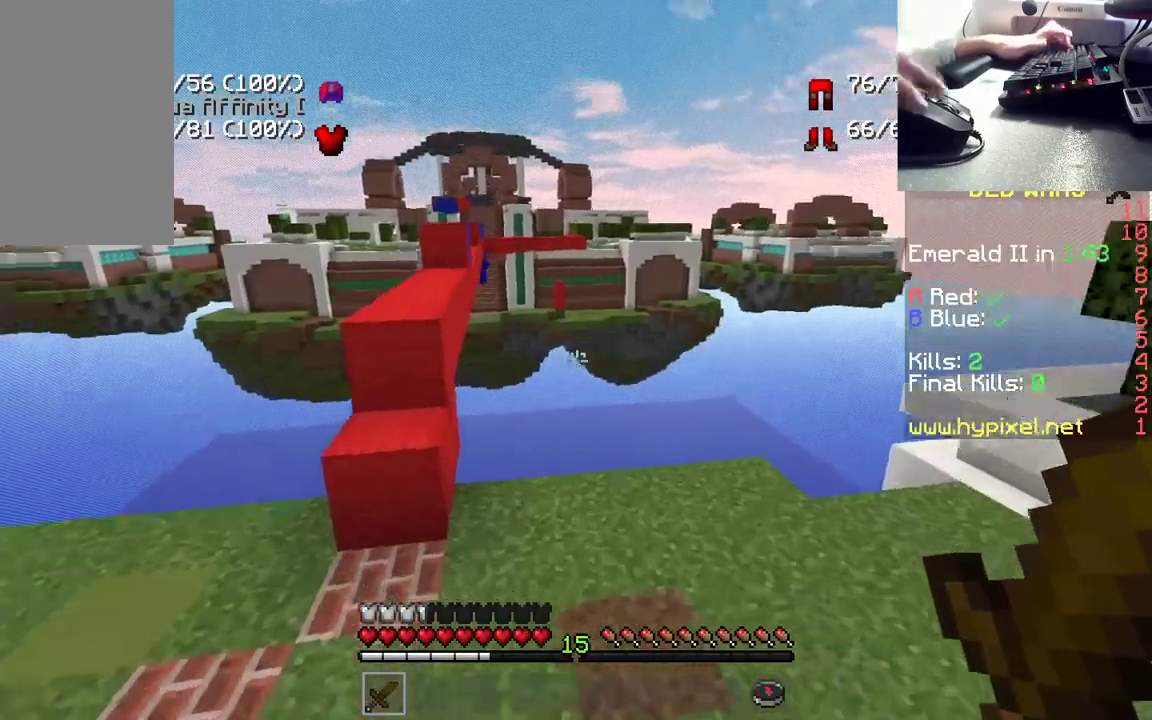
{"keys": ["space", "w"], "mouse": [], "events": [[500, "space", "down"]]}
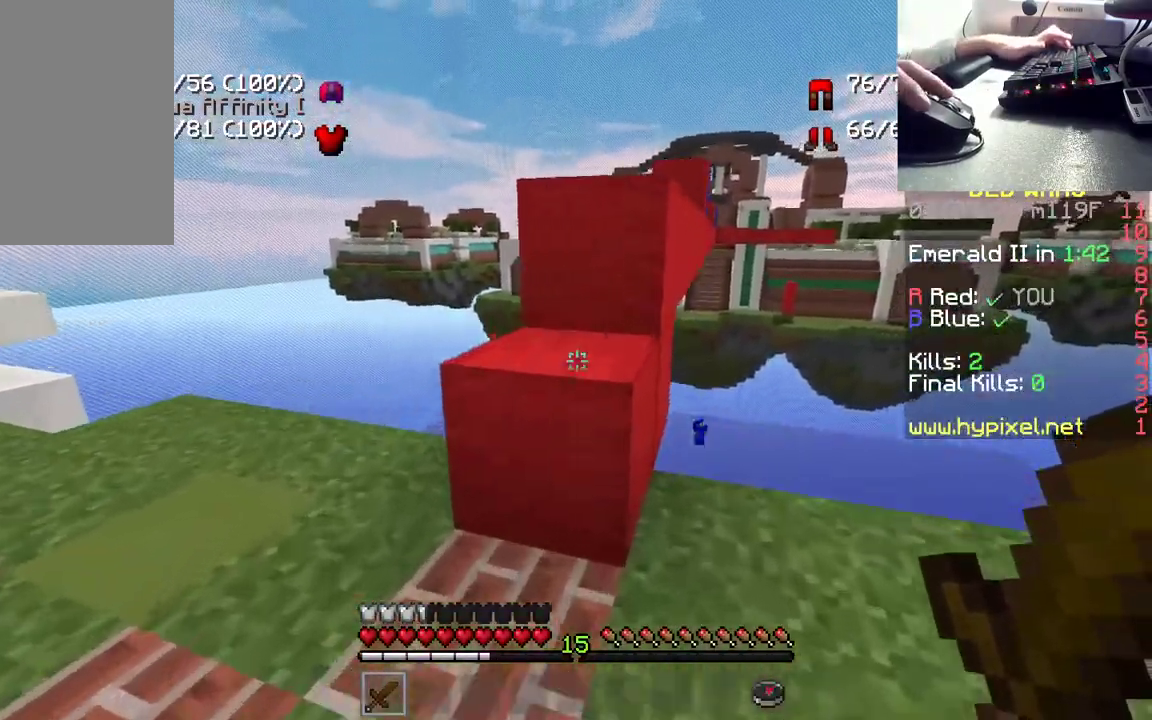
{"keys": ["space", "w"], "mouse": [], "events": [[183, "space", "up"], [317, "space", "down"]]}
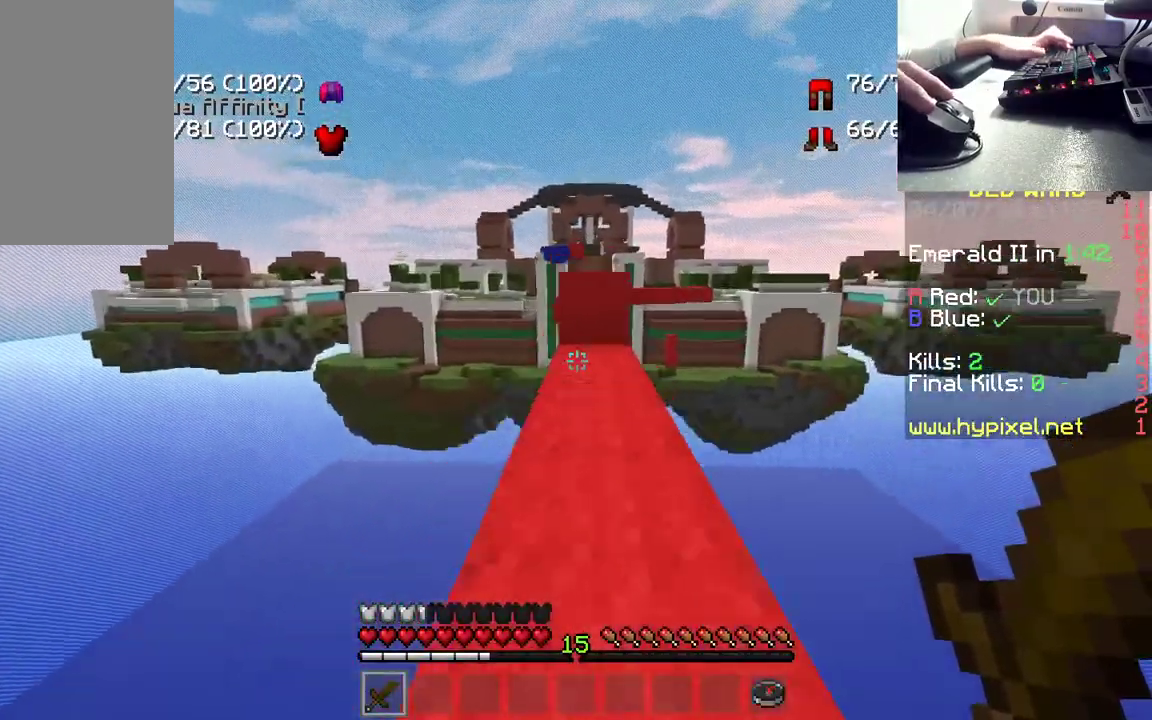
{"keys": ["w"], "mouse": [], "events": [[33, "space", "up"], [283, "space", "down"], [483, "space", "up"]]}
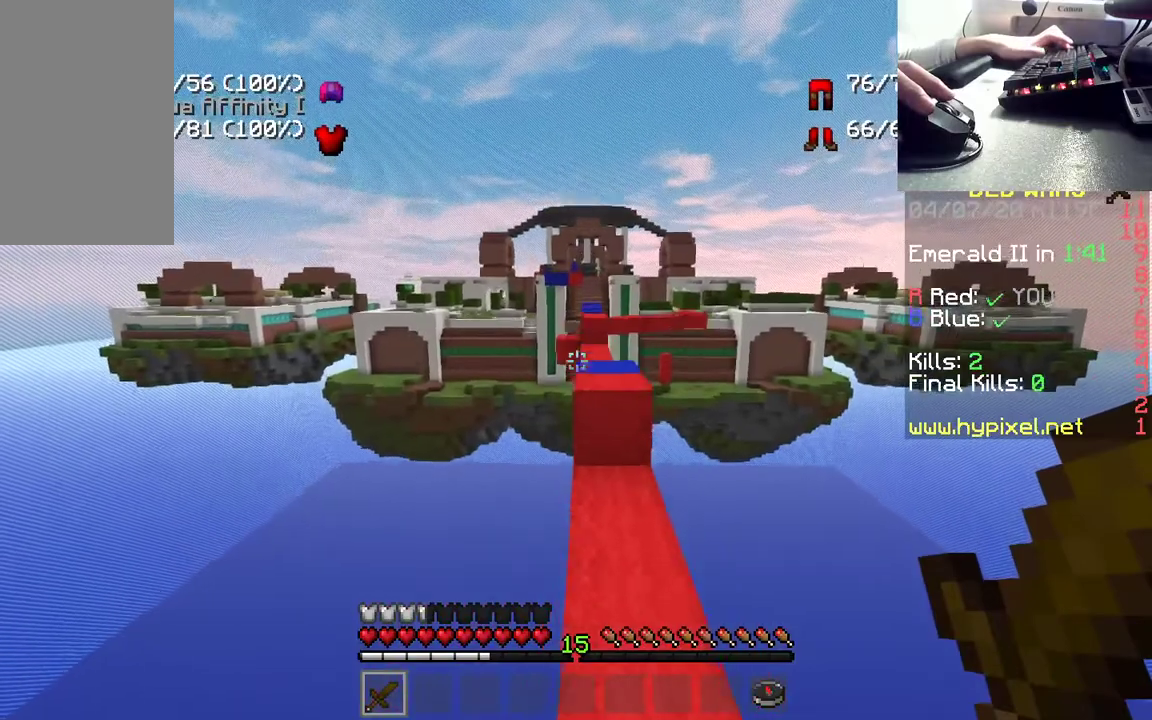
{"keys": ["space", "w"], "mouse": [], "events": [[133, "d", "down"], [233, "d", "up"], [467, "space", "down"]]}
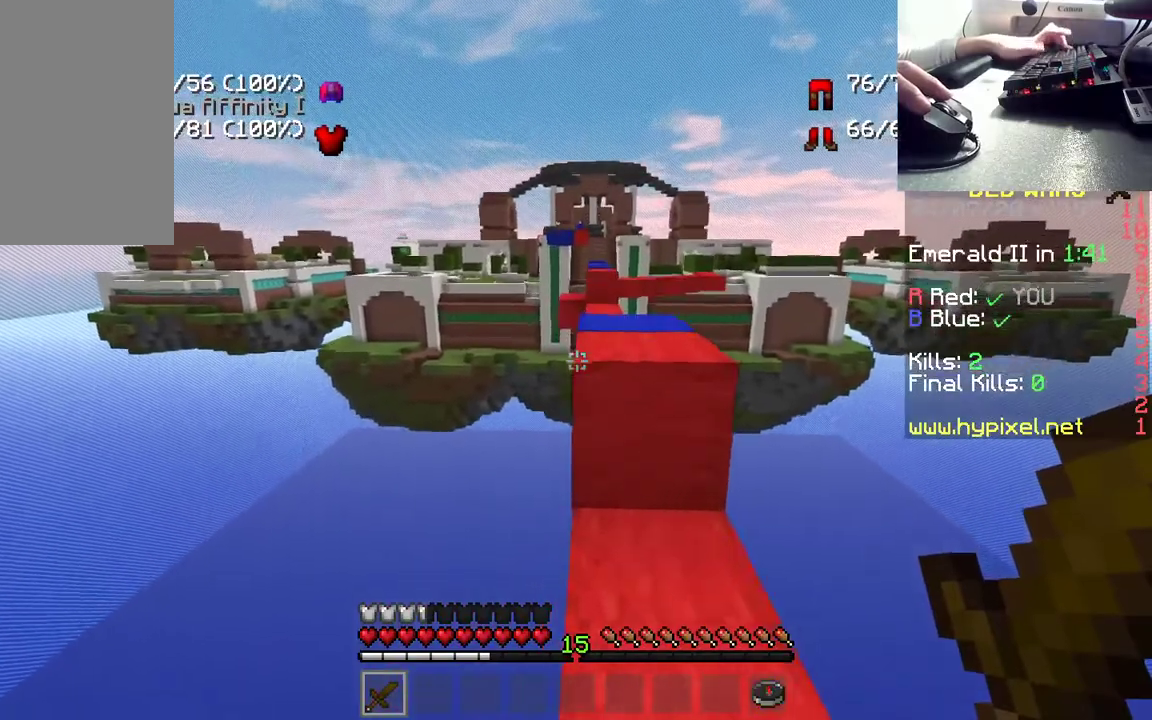
{"keys": ["space", "w"], "mouse": [], "events": [[67, "d", "down"], [150, "space", "up"], [183, "d", "up"], [467, "space", "down"]]}
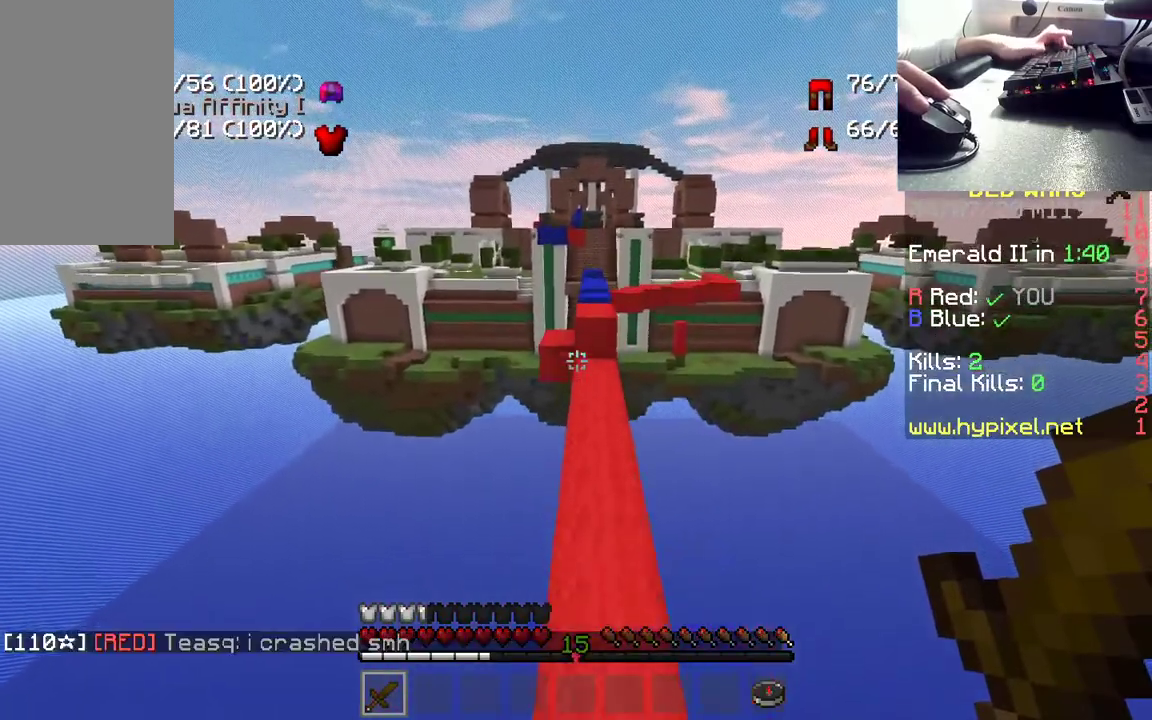
{"keys": ["w"], "mouse": [], "events": [[167, "space", "up"]]}
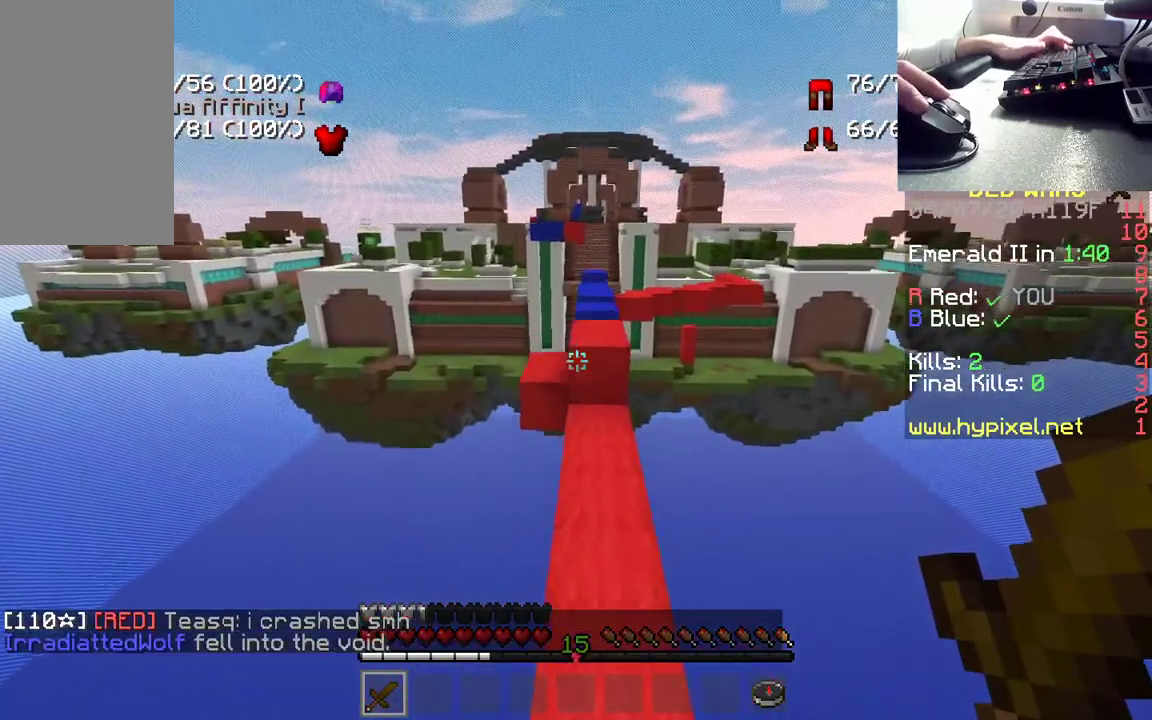
{"keys": ["w"], "mouse": [], "events": []}